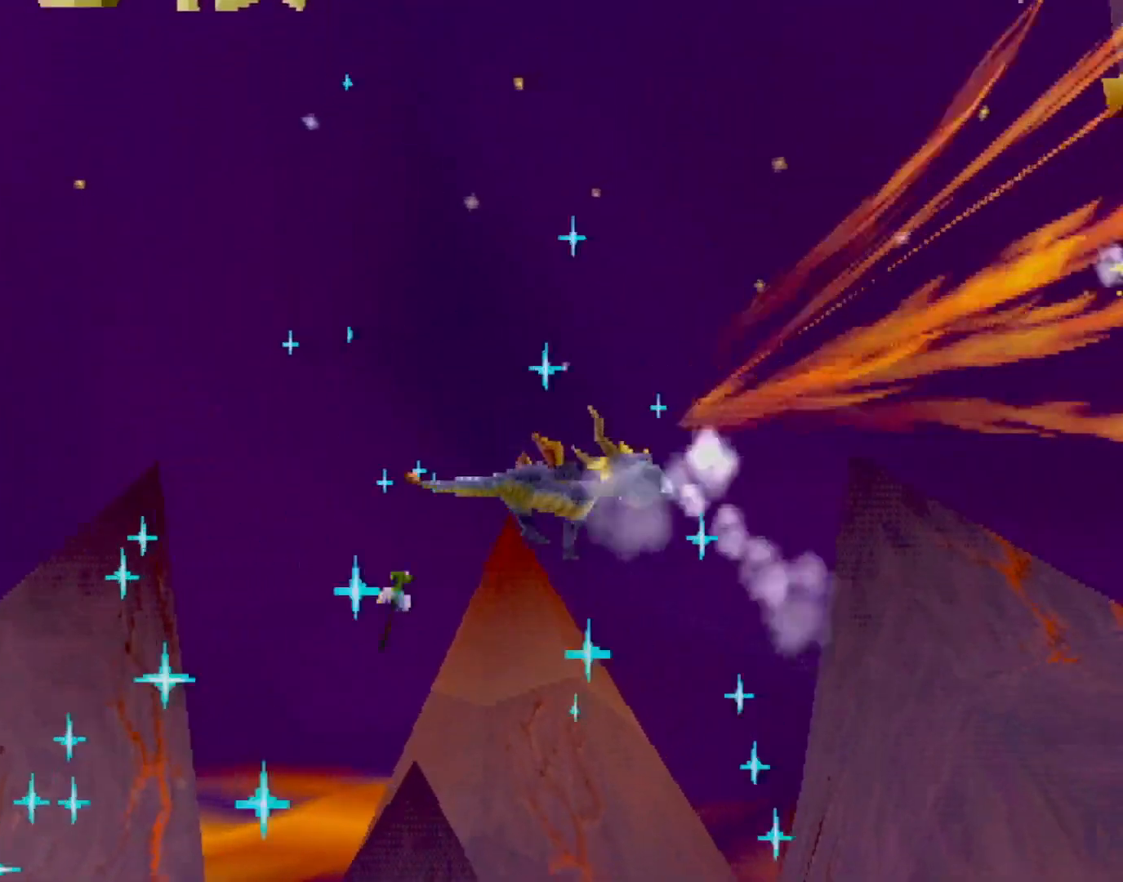
Gameplay with a controller (PlayStation layout); each line is a JSON object with the inputs held at the frame after it. "events" lists button and stick changes between this image and that frame as [ms after this image, input, new state], when the widget could be followed in between. Not read: L3 R2 R3 right_stick.
{"buttons": [], "left_stick": "right", "events": [[217, "left_stick", "up-right"], [284, "left_stick", "center"], [467, "left_stick", "right"]]}
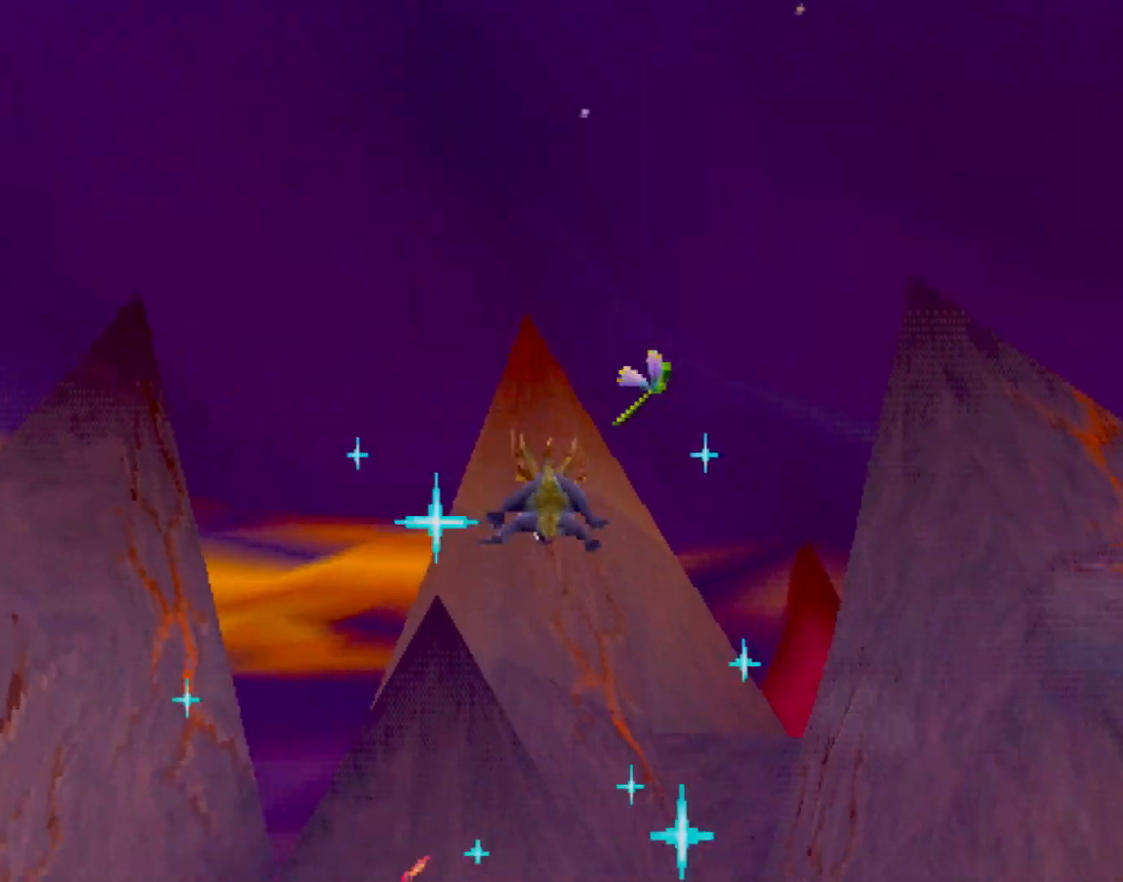
{"buttons": [], "left_stick": "left", "events": [[300, "left_stick", "center"], [384, "left_stick", "left"]]}
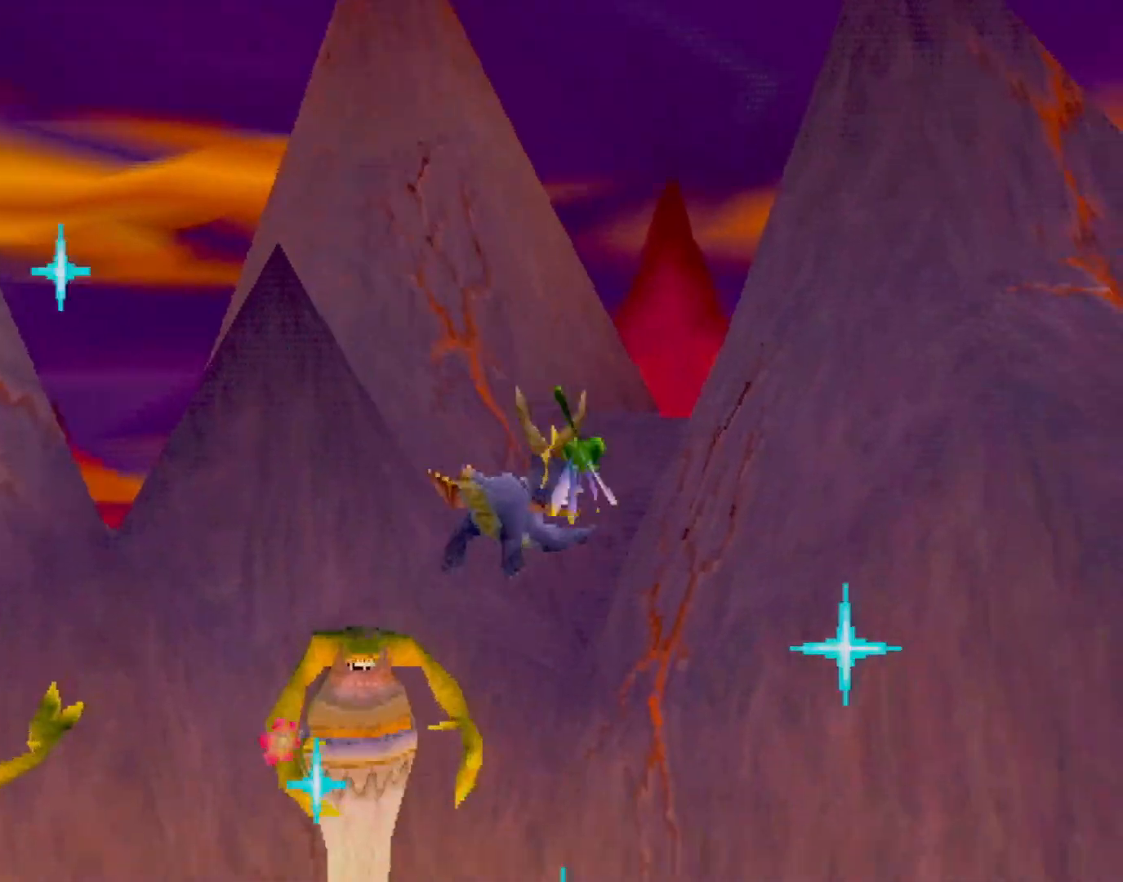
{"buttons": ["CIRCLE"], "left_stick": "left", "events": [[100, "left_stick", "center"], [233, "left_stick", "left"], [400, "CIRCLE", "down"]]}
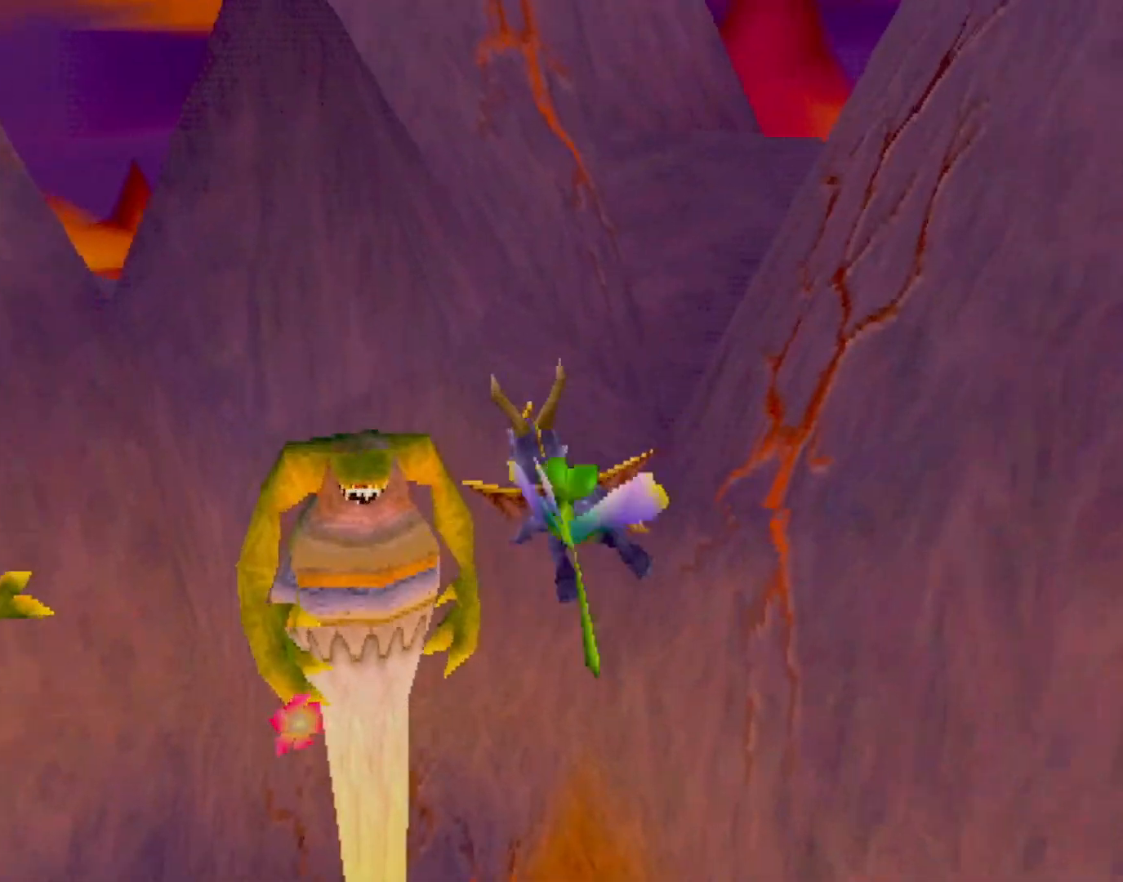
{"buttons": [], "left_stick": "up-left", "events": [[17, "CIRCLE", "up"], [17, "left_stick", "center"], [117, "left_stick", "up-left"]]}
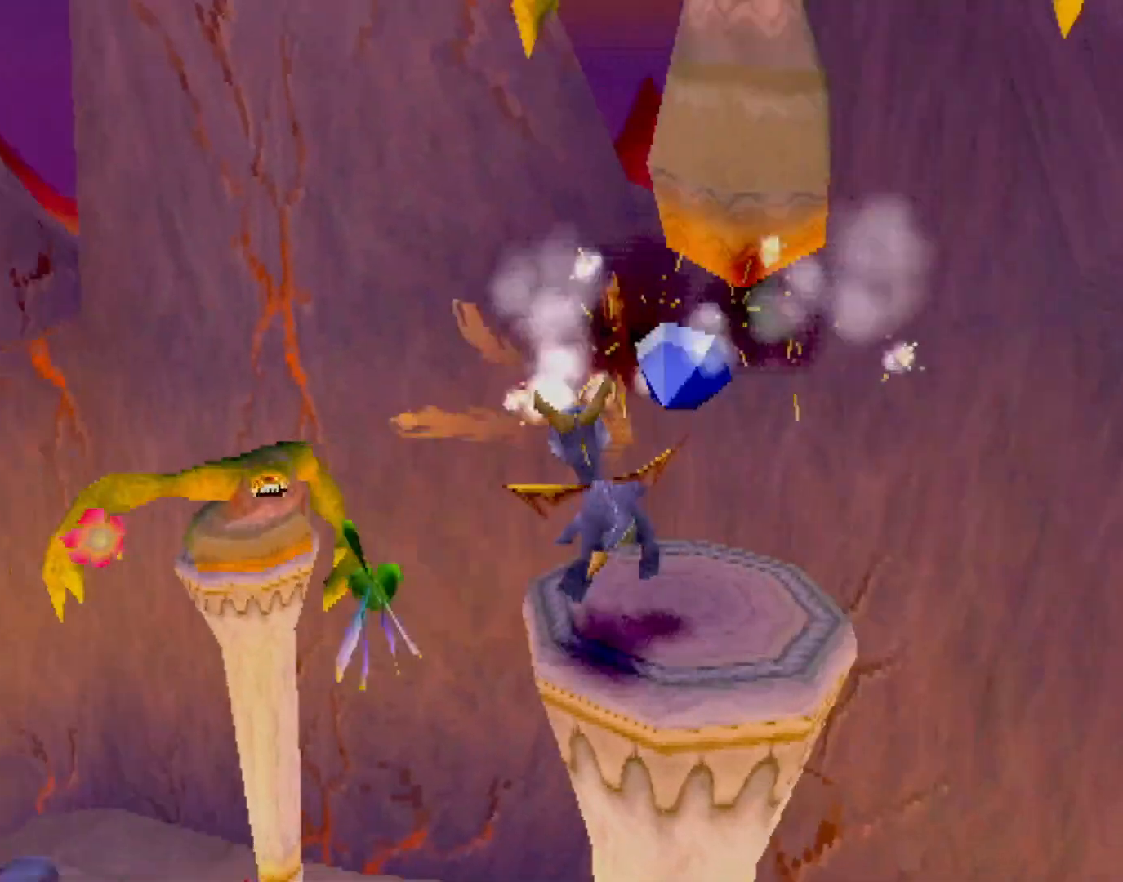
{"buttons": [], "left_stick": "left", "events": [[251, "CIRCLE", "down"], [284, "left_stick", "center"], [317, "CIRCLE", "up"], [401, "CIRCLE", "down"], [401, "left_stick", "left"], [451, "CIRCLE", "up"]]}
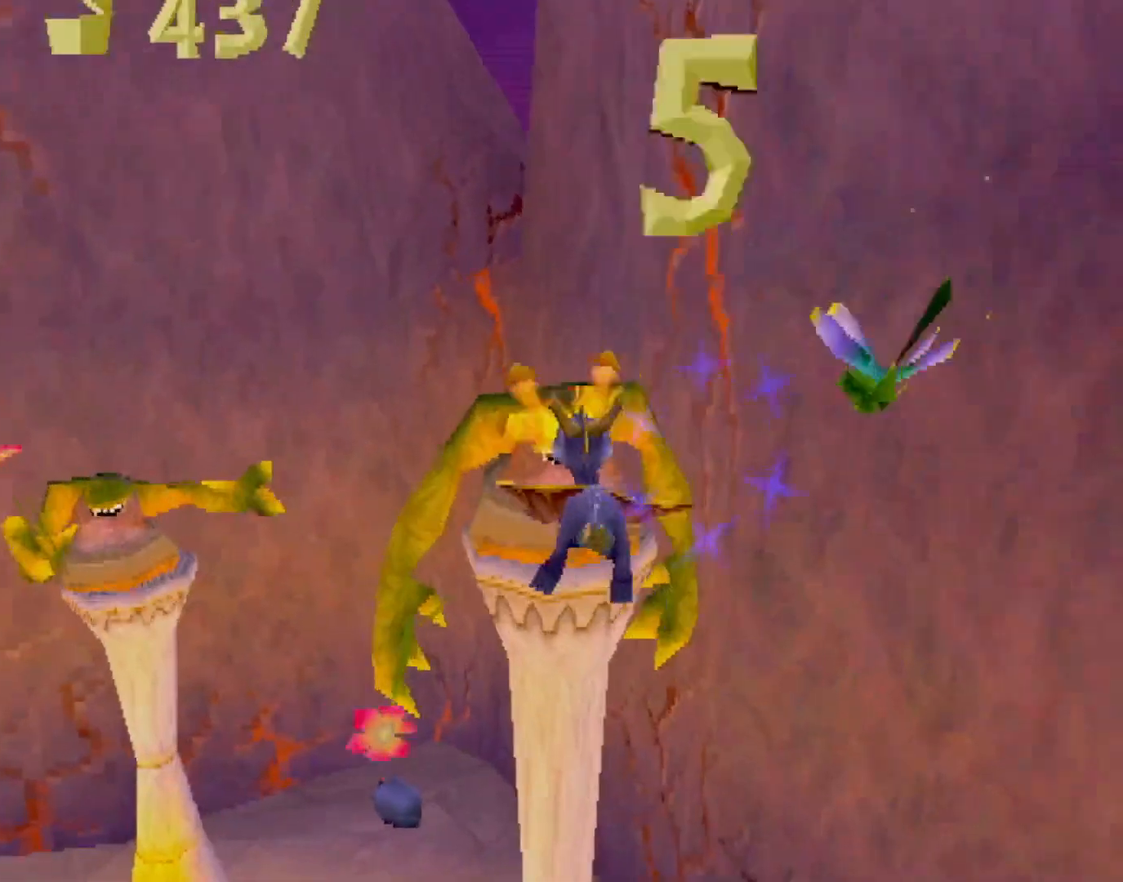
{"buttons": [], "left_stick": "center", "events": [[334, "left_stick", "center"]]}
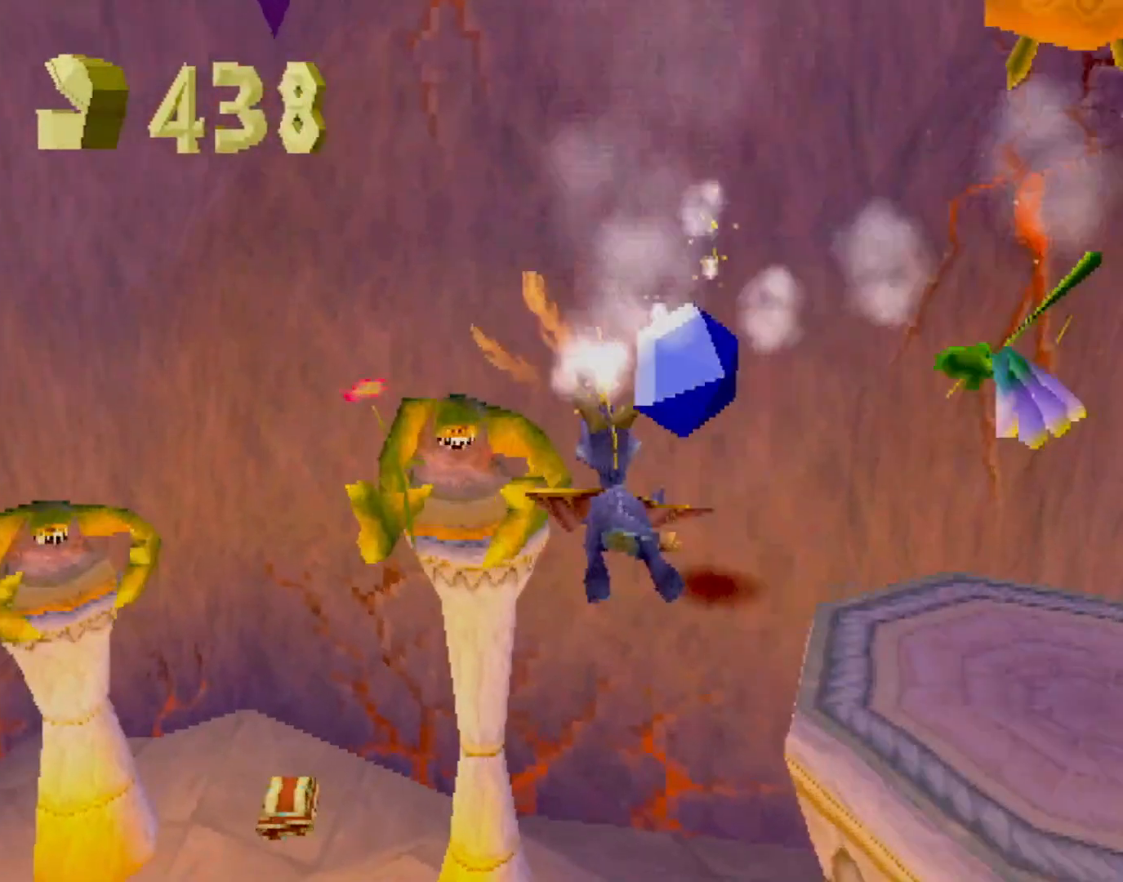
{"buttons": [], "left_stick": "down-left", "events": [[83, "CIRCLE", "down"], [83, "left_stick", "left"], [217, "CIRCLE", "up"], [484, "left_stick", "down-left"]]}
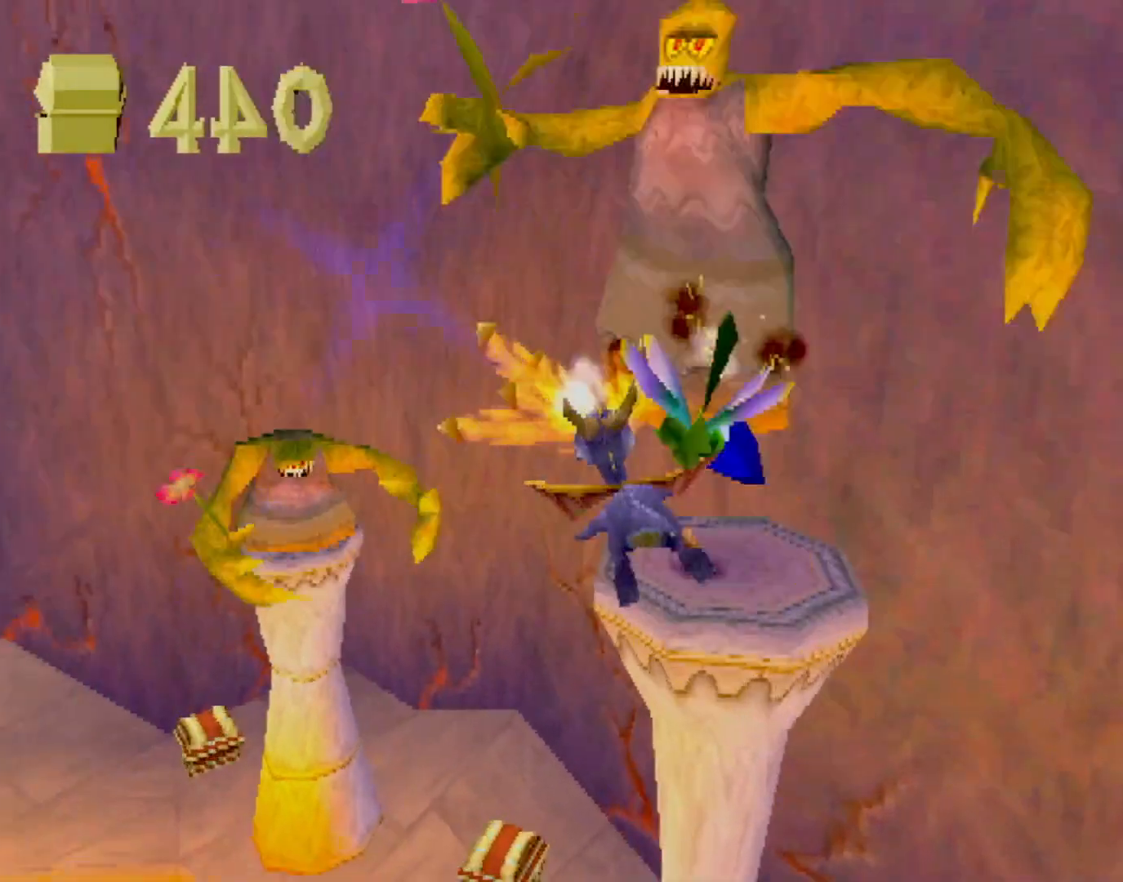
{"buttons": ["SQUARE"], "left_stick": "right", "events": [[200, "left_stick", "center"], [350, "CIRCLE", "down"], [434, "CIRCLE", "up"], [451, "SQUARE", "down"], [467, "left_stick", "right"]]}
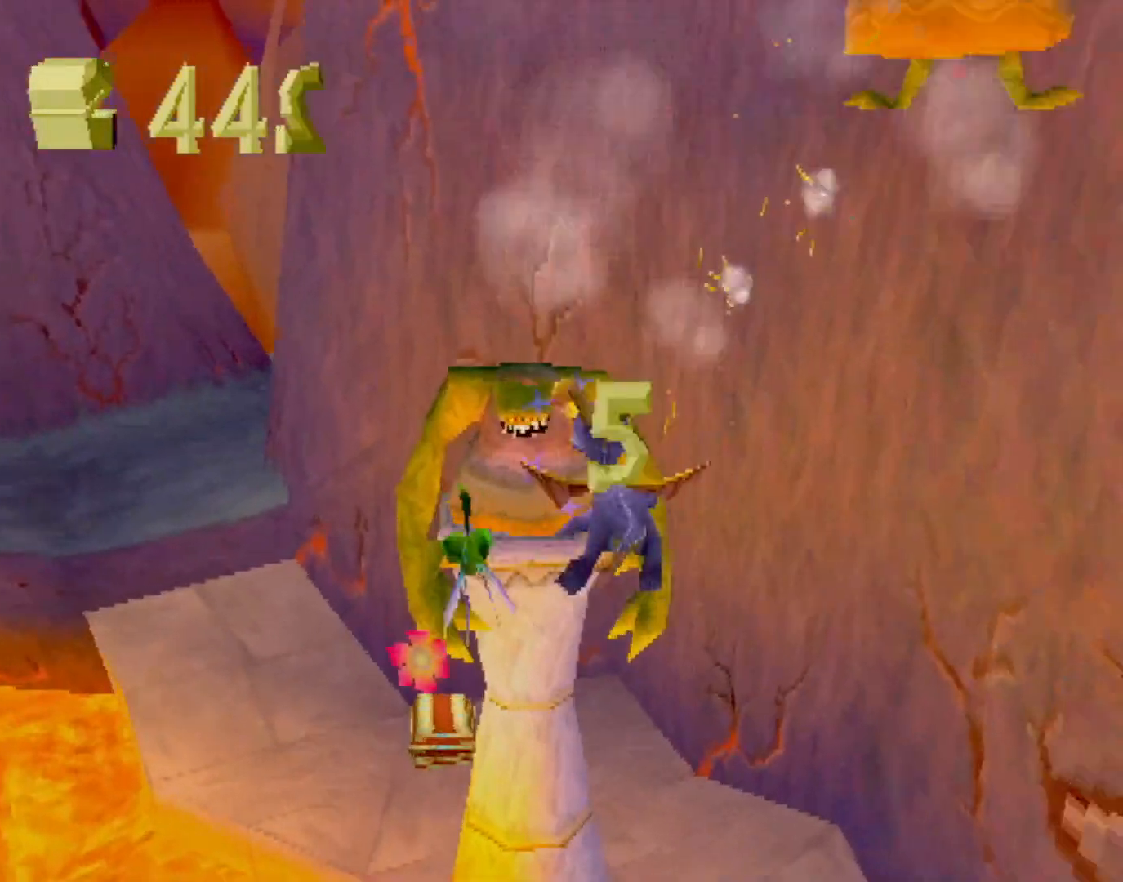
{"buttons": ["L2"], "left_stick": "right", "events": [[66, "SQUARE", "up"], [183, "L2", "down"]]}
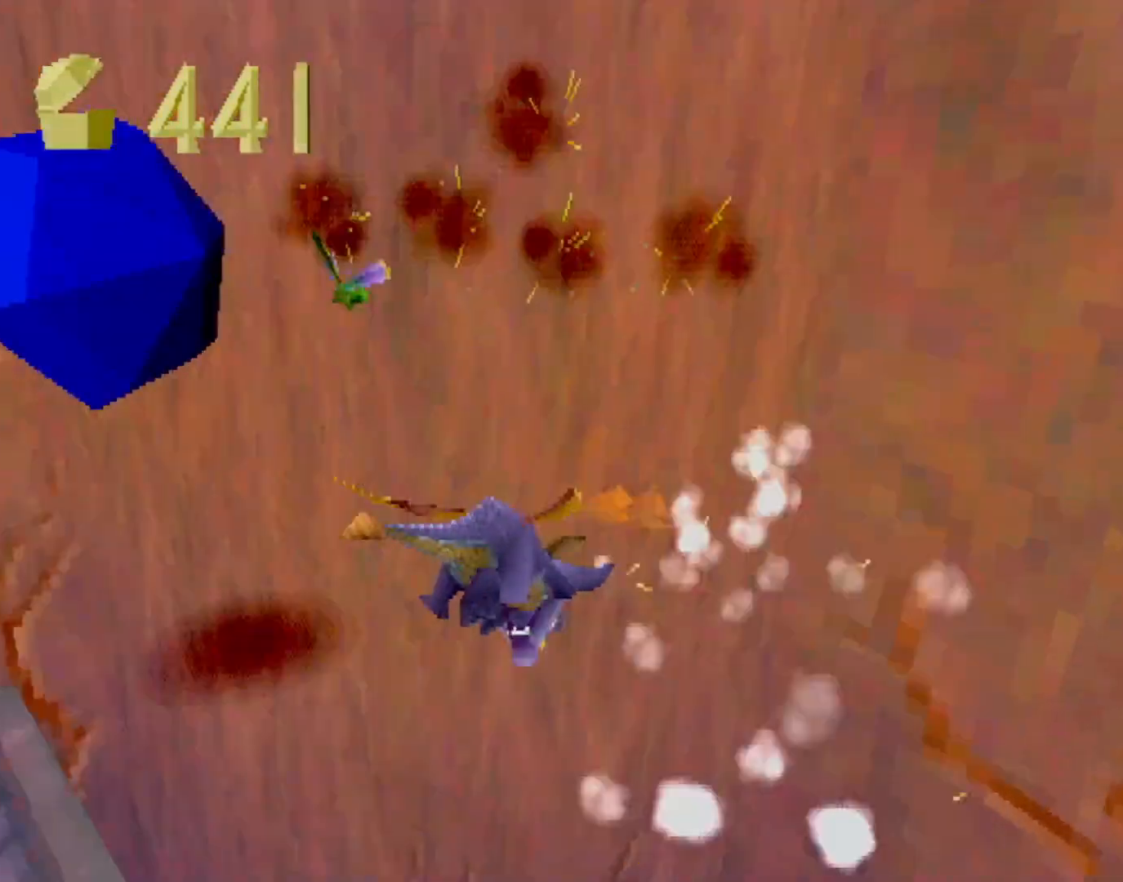
{"buttons": ["CROSS", "L2"], "left_stick": "right", "events": [[418, "CROSS", "down"]]}
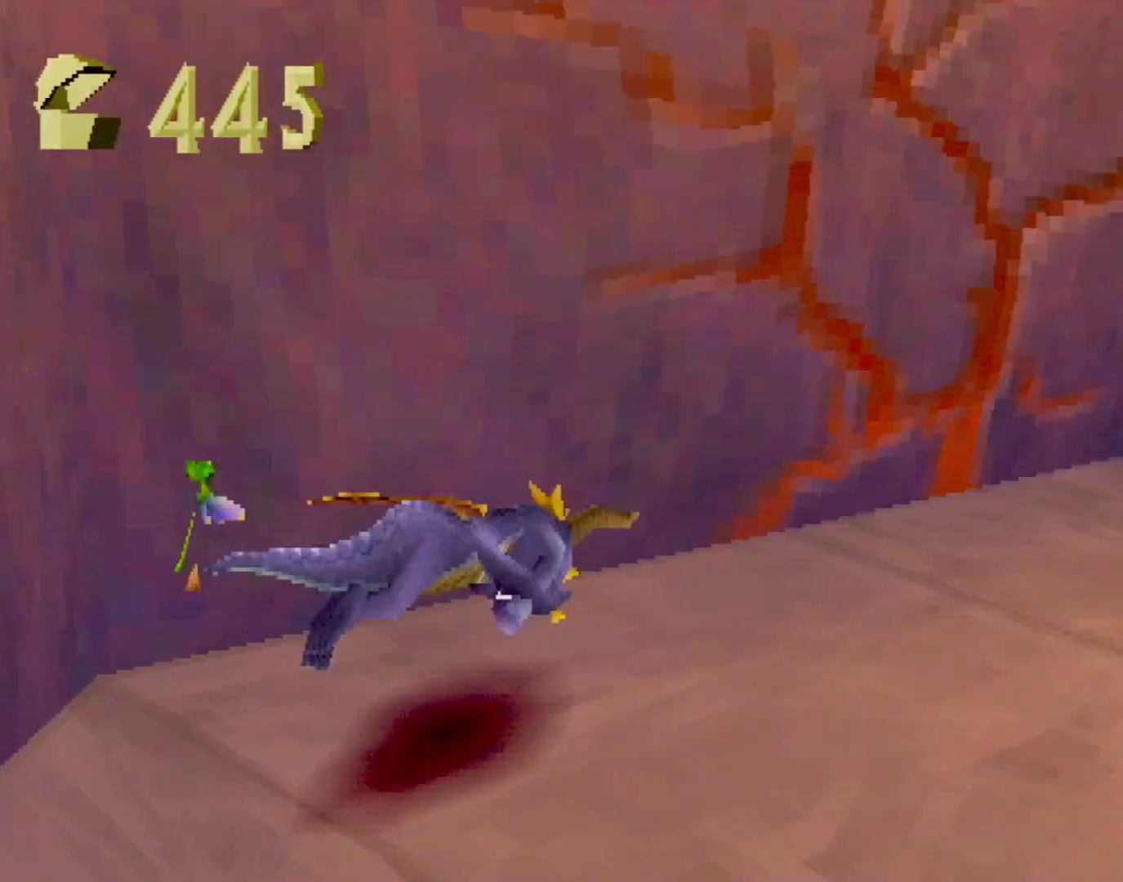
{"buttons": ["CROSS", "SQUARE"], "left_stick": "center", "events": [[17, "CROSS", "up"], [17, "SQUARE", "down"], [34, "L2", "up"], [151, "left_stick", "center"], [451, "CROSS", "down"]]}
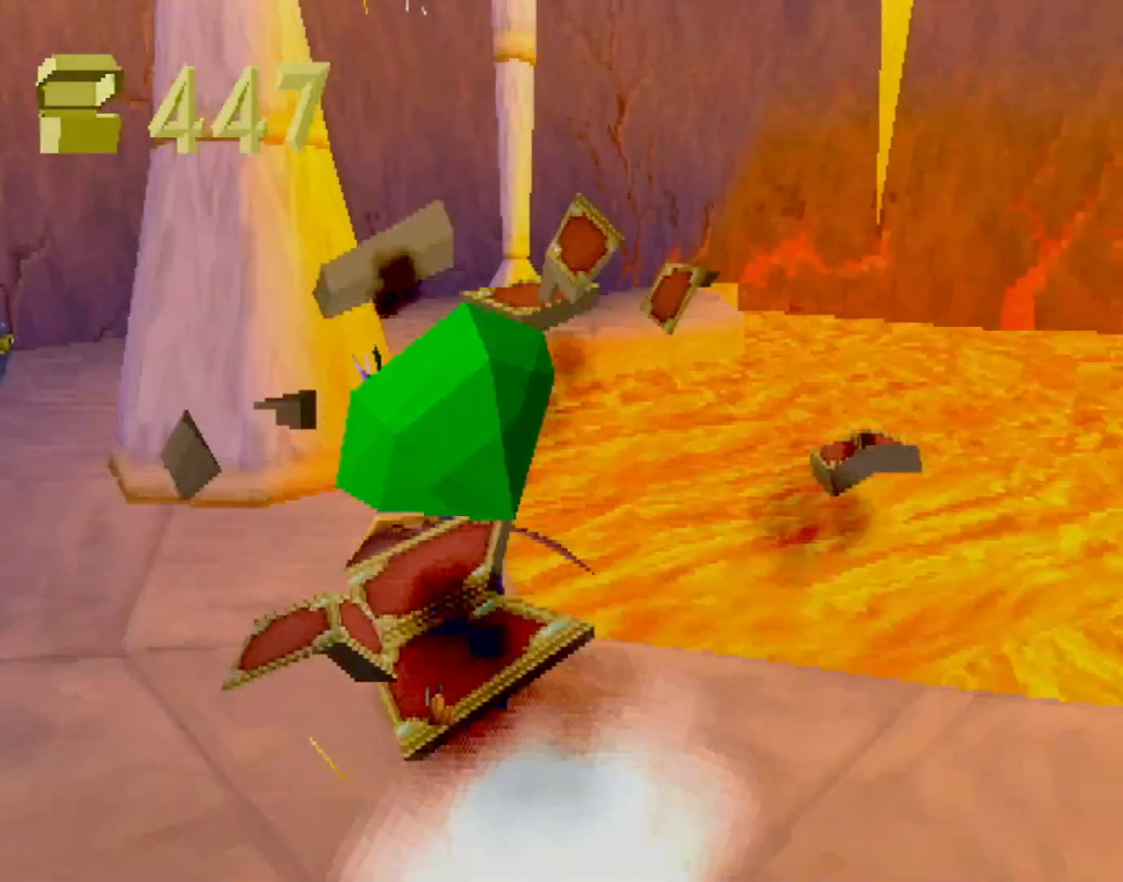
{"buttons": ["SQUARE"], "left_stick": "center", "events": [[50, "left_stick", "left"], [117, "CROSS", "up"], [117, "SQUARE", "up"], [134, "left_stick", "center"], [200, "CROSS", "down"], [284, "CROSS", "up"], [451, "SQUARE", "down"]]}
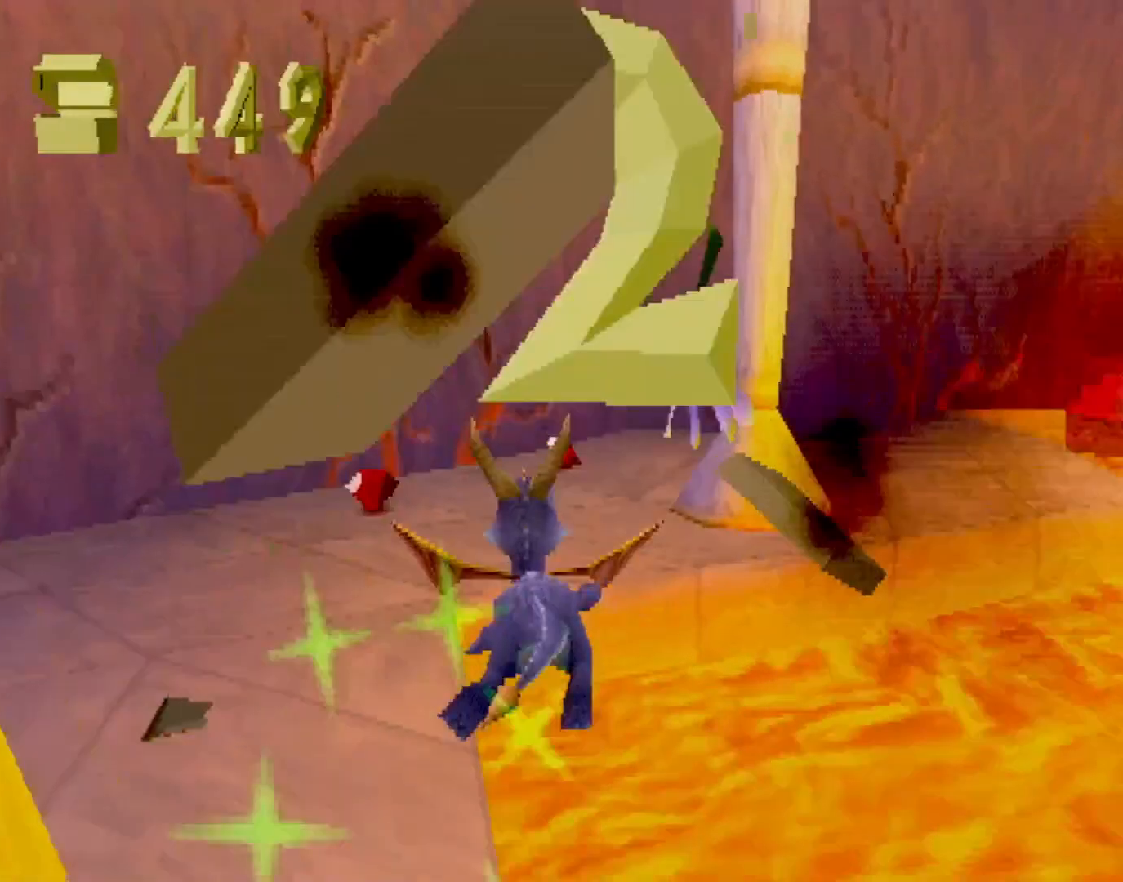
{"buttons": [], "left_stick": "left", "events": [[200, "left_stick", "left"], [451, "SQUARE", "up"]]}
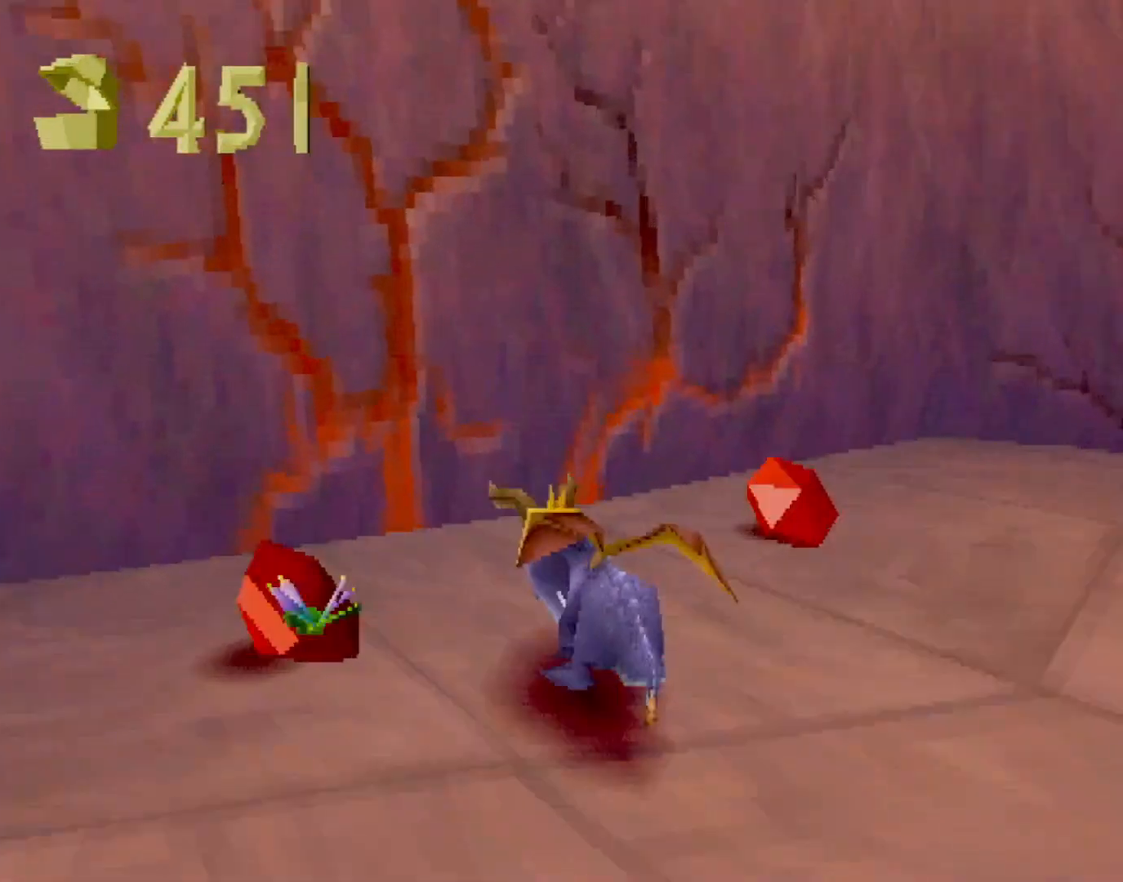
{"buttons": ["SQUARE"], "left_stick": "down-left", "events": [[33, "CROSS", "down"], [83, "left_stick", "down-left"], [117, "CROSS", "up"], [234, "CIRCLE", "down"], [367, "CIRCLE", "up"], [384, "SQUARE", "down"]]}
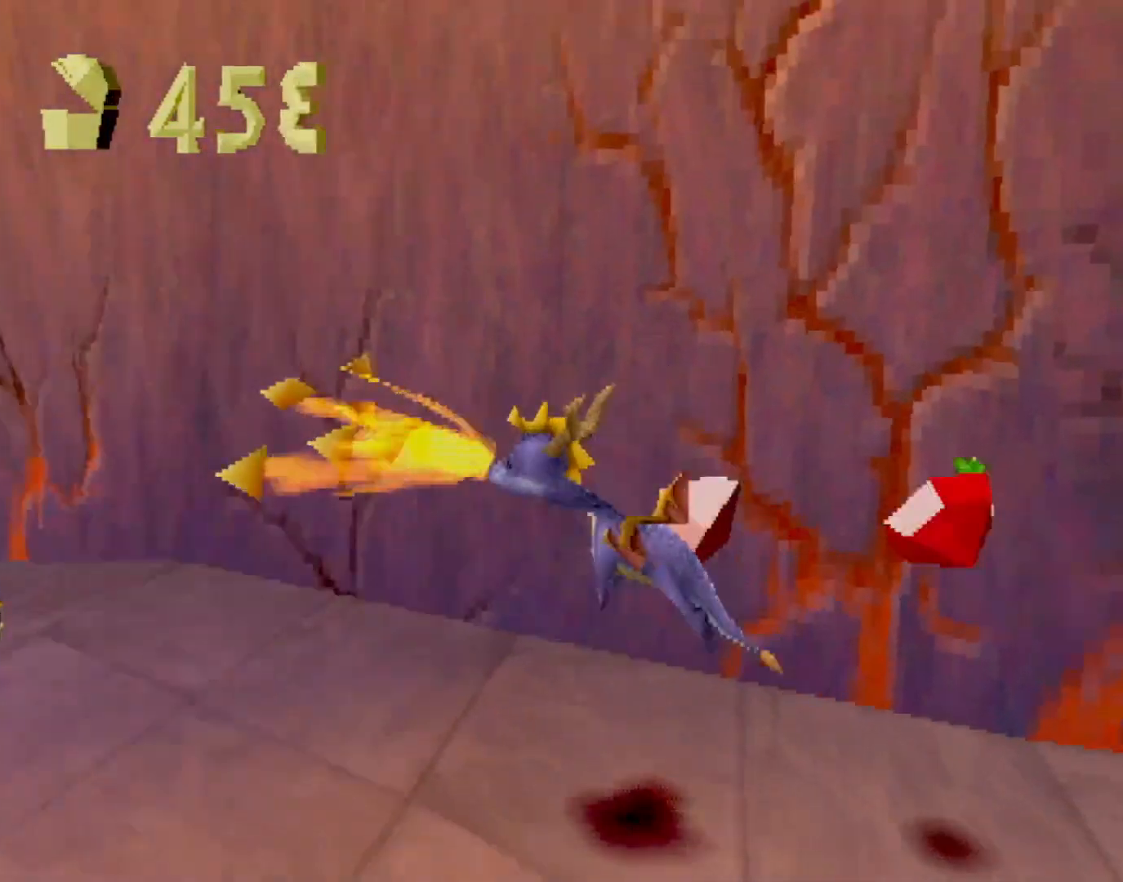
{"buttons": ["CROSS", "SQUARE"], "left_stick": "center", "events": [[16, "left_stick", "center"], [66, "SQUARE", "up"], [133, "START", "down"], [267, "START", "up"], [384, "CROSS", "down"], [467, "SQUARE", "down"]]}
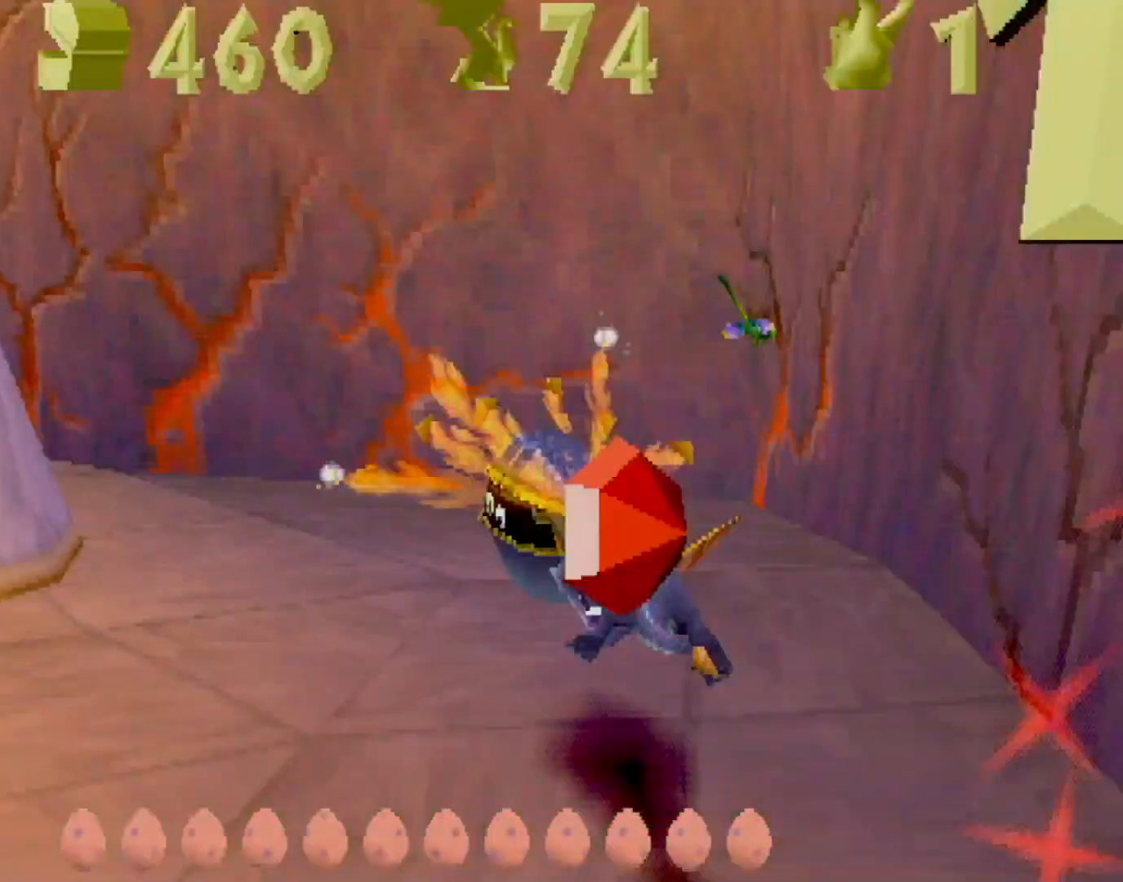
{"buttons": ["SQUARE"], "left_stick": "left", "events": [[16, "CROSS", "up"], [67, "left_stick", "left"], [183, "CROSS", "down"], [300, "CROSS", "up"]]}
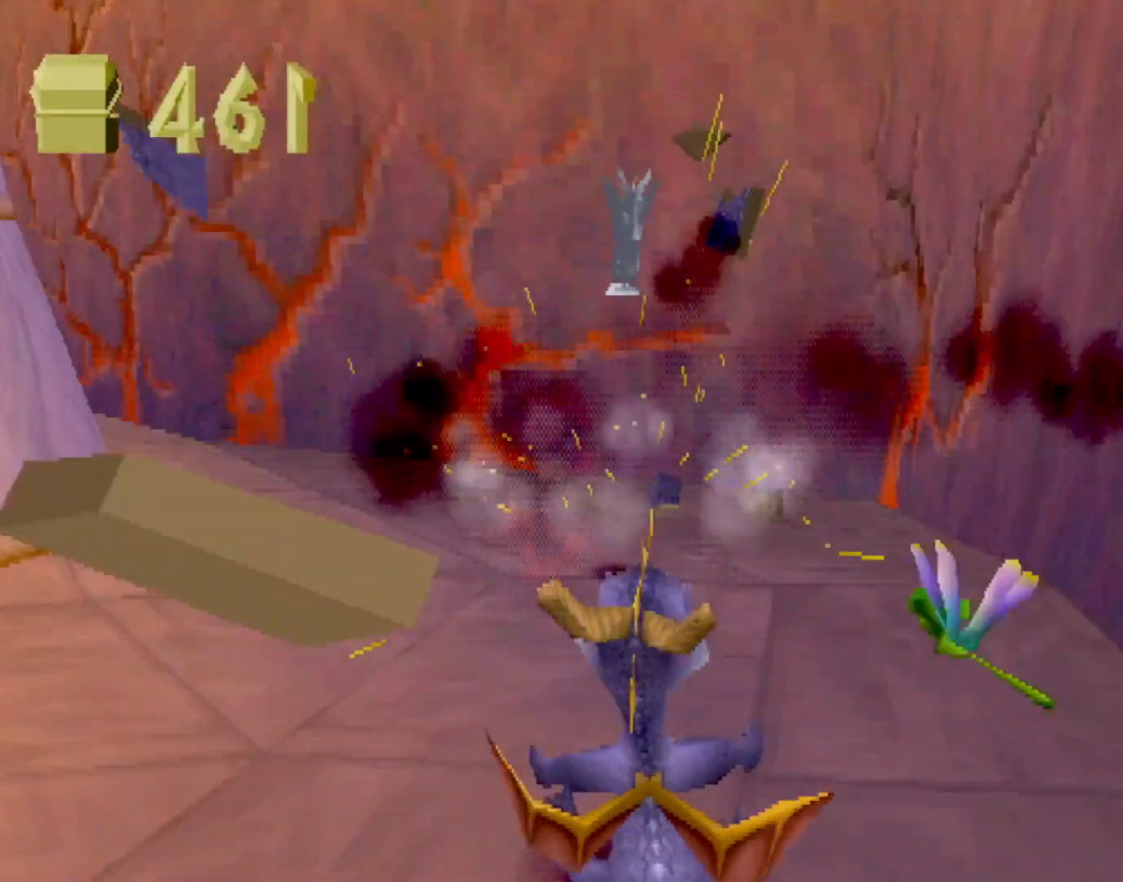
{"buttons": ["SQUARE"], "left_stick": "up", "events": [[16, "SQUARE", "up"], [66, "CROSS", "down"], [233, "SQUARE", "down"], [233, "left_stick", "up"], [250, "CROSS", "up"]]}
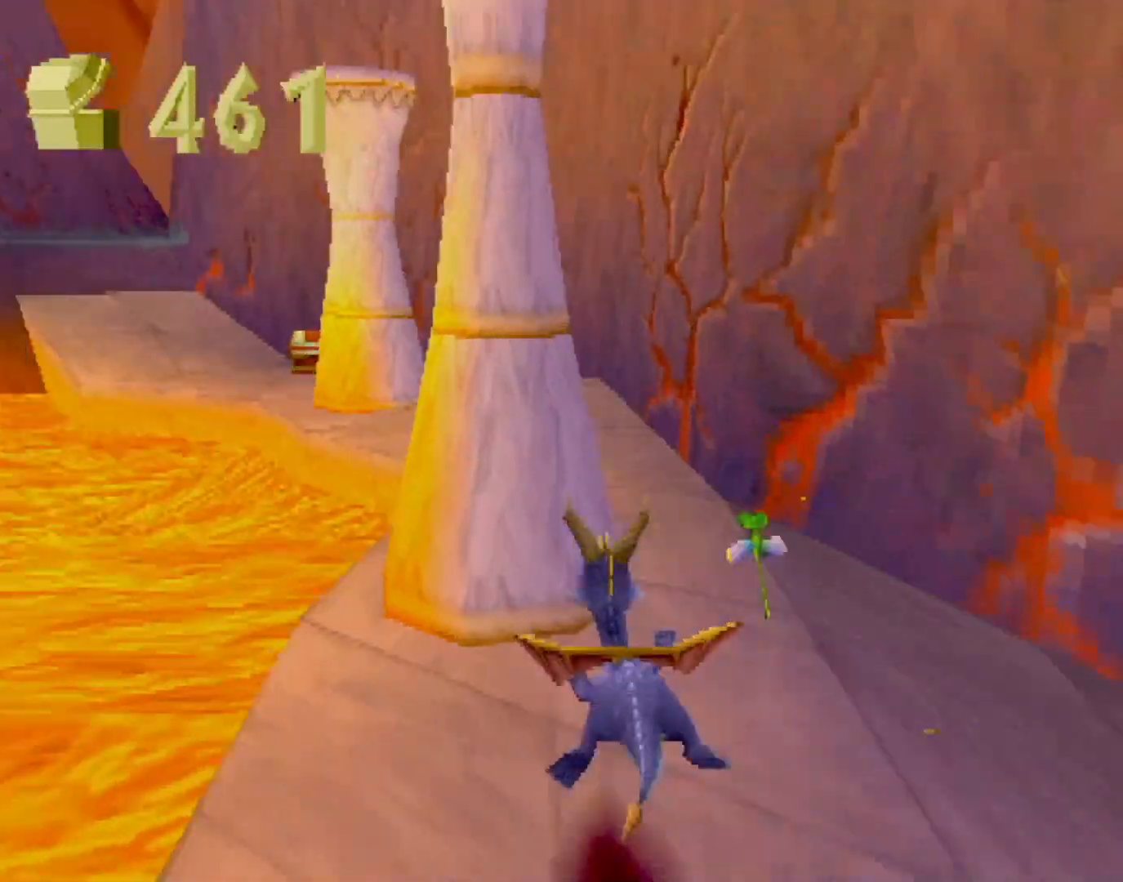
{"buttons": ["SQUARE"], "left_stick": "center", "events": [[34, "left_stick", "up-right"], [101, "CROSS", "down"], [184, "left_stick", "up-left"], [218, "CROSS", "up"], [468, "left_stick", "center"]]}
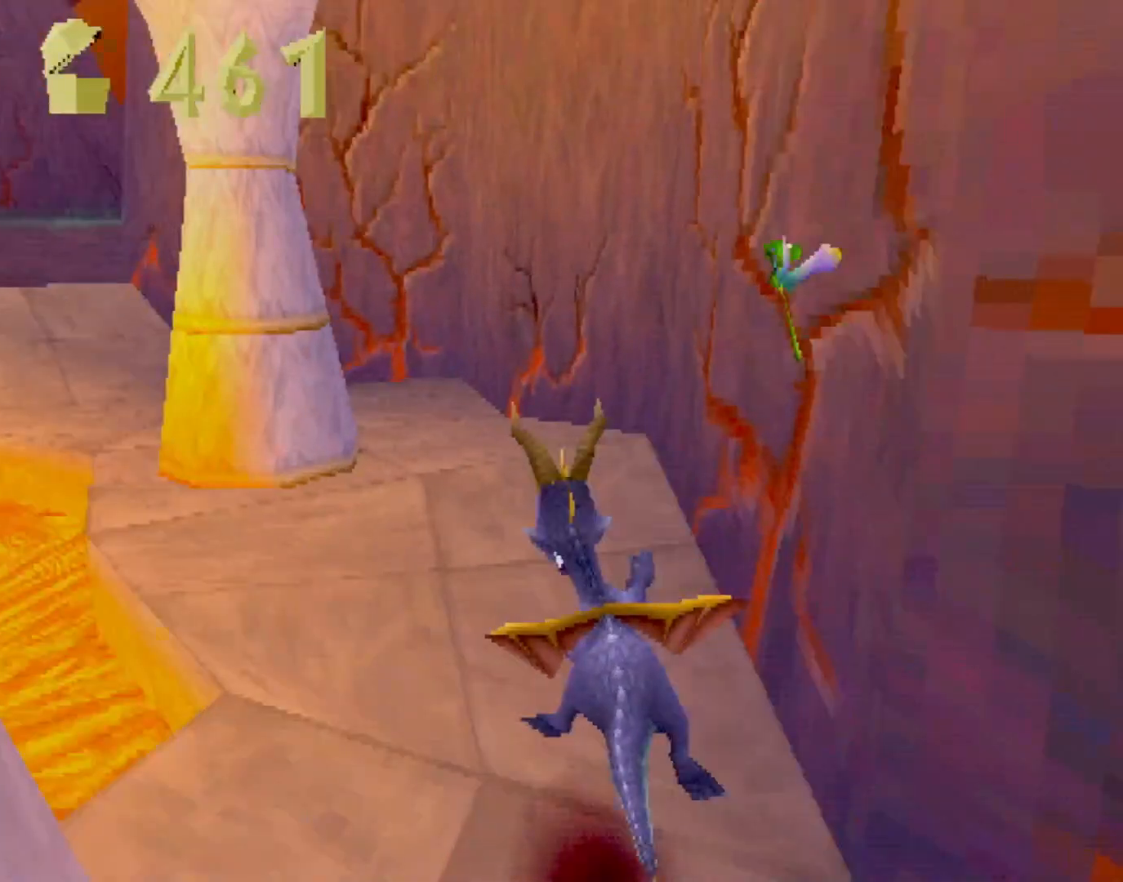
{"buttons": ["SQUARE"], "left_stick": "left", "events": [[301, "left_stick", "left"]]}
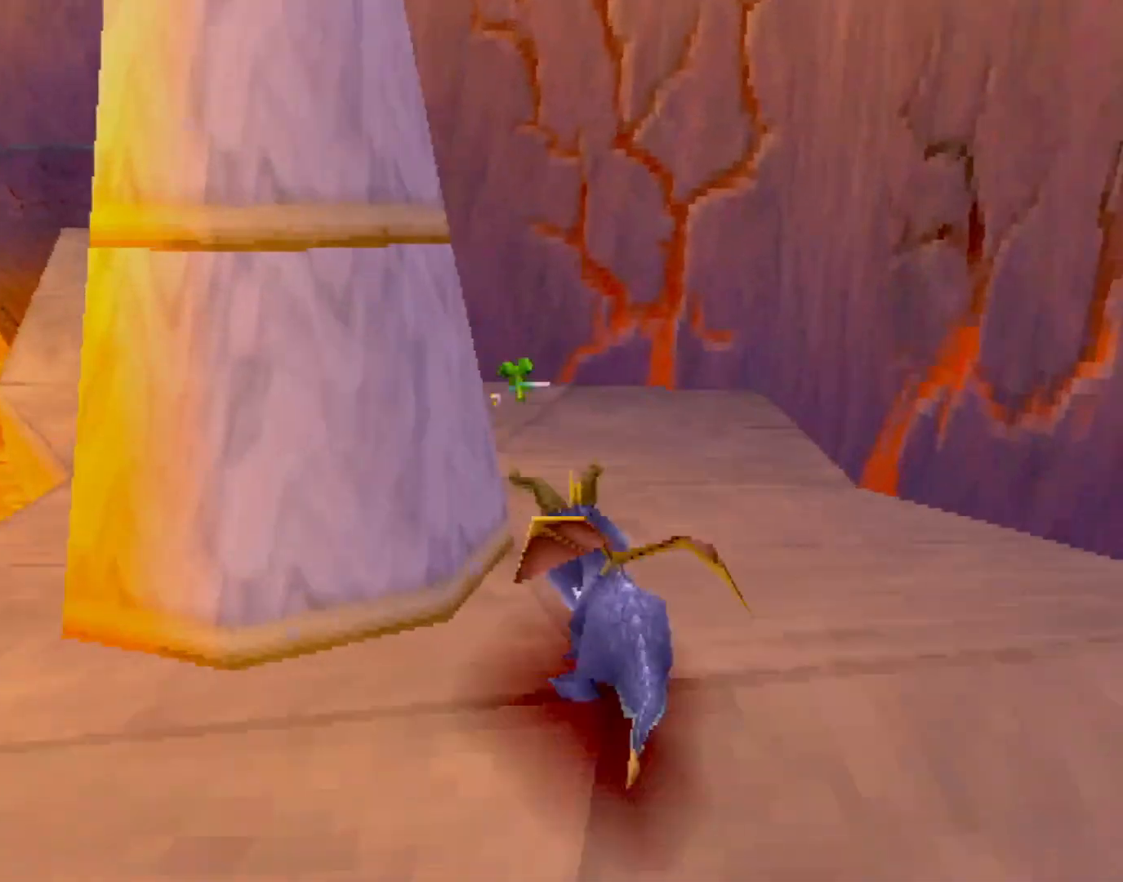
{"buttons": ["SQUARE"], "left_stick": "right", "events": [[217, "left_stick", "center"], [251, "CROSS", "down"], [401, "CROSS", "up"], [451, "left_stick", "right"]]}
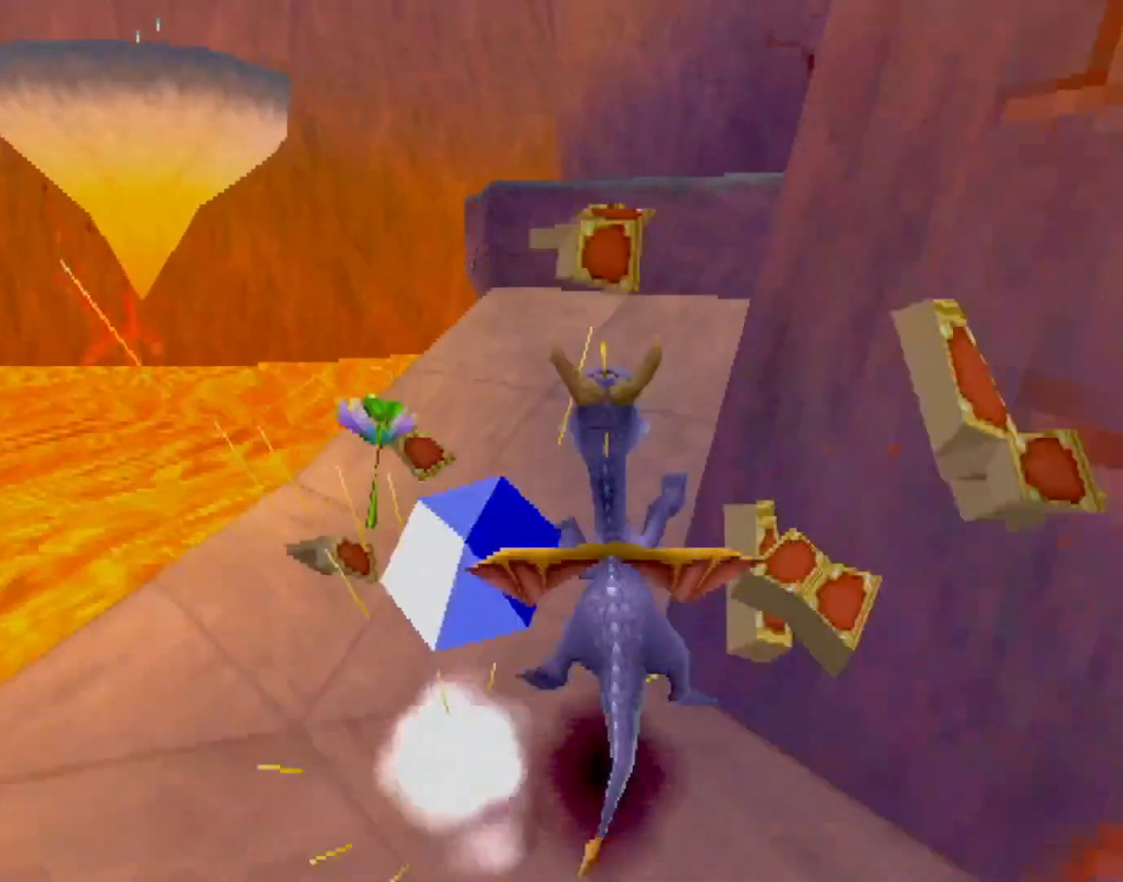
{"buttons": ["CROSS", "L2"], "left_stick": "up", "events": [[234, "left_stick", "up"], [267, "SQUARE", "up"], [301, "CROSS", "down"], [317, "L2", "down"]]}
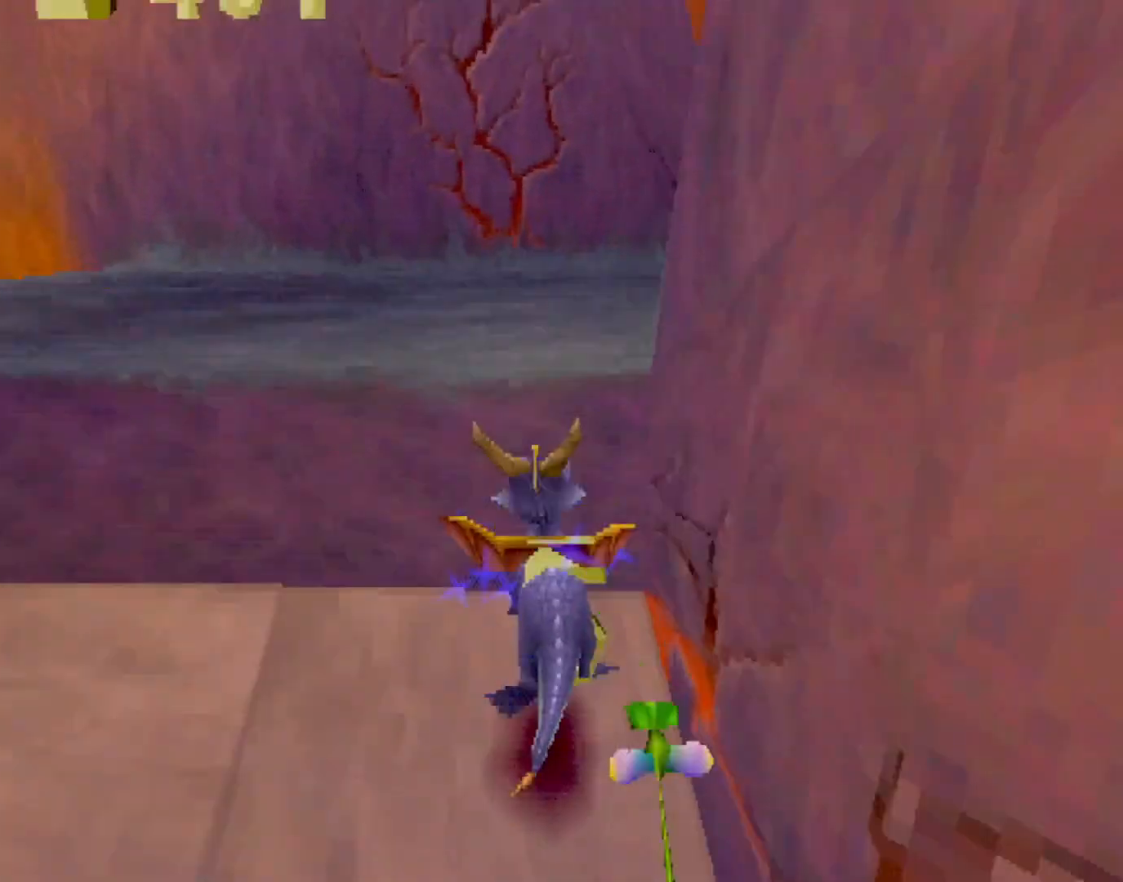
{"buttons": ["CROSS", "SQUARE"], "left_stick": "right", "events": [[117, "L2", "up"], [150, "CROSS", "up"], [150, "SQUARE", "down"], [183, "left_stick", "center"], [300, "left_stick", "right"], [401, "CROSS", "down"]]}
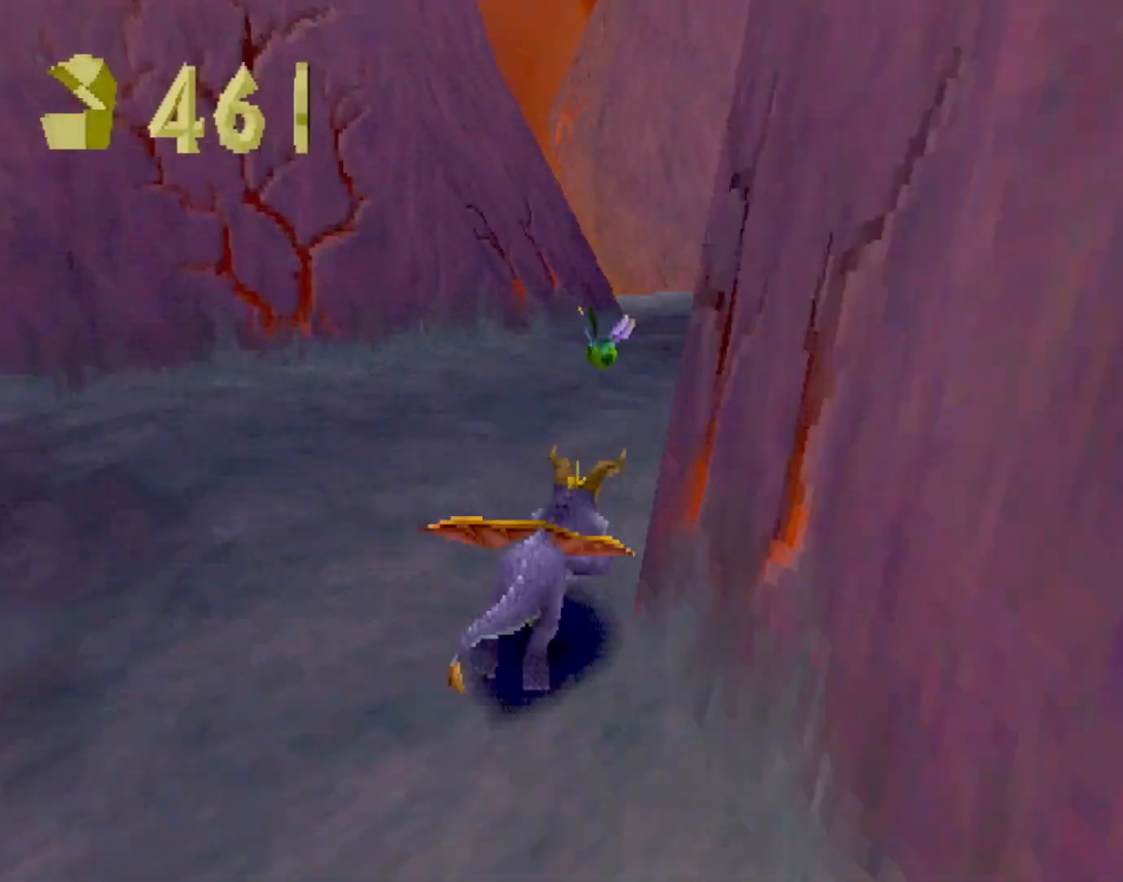
{"buttons": ["SQUARE"], "left_stick": "center", "events": [[83, "CROSS", "up"], [83, "left_stick", "center"], [100, "SQUARE", "up"], [200, "CROSS", "down"], [300, "CIRCLE", "down"], [317, "CROSS", "up"], [367, "CIRCLE", "up"], [400, "SQUARE", "down"]]}
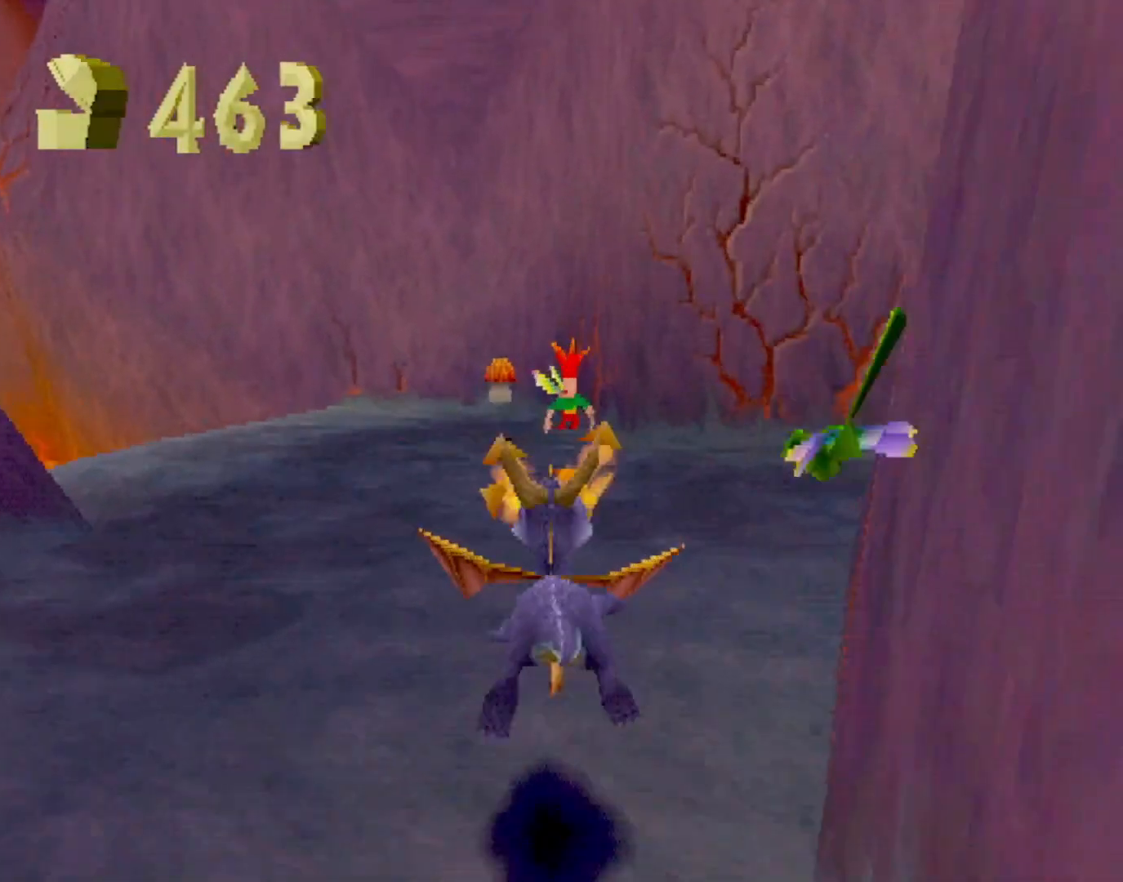
{"buttons": ["SQUARE"], "left_stick": "up-left", "events": [[183, "left_stick", "left"], [233, "left_stick", "center"], [417, "left_stick", "up-left"]]}
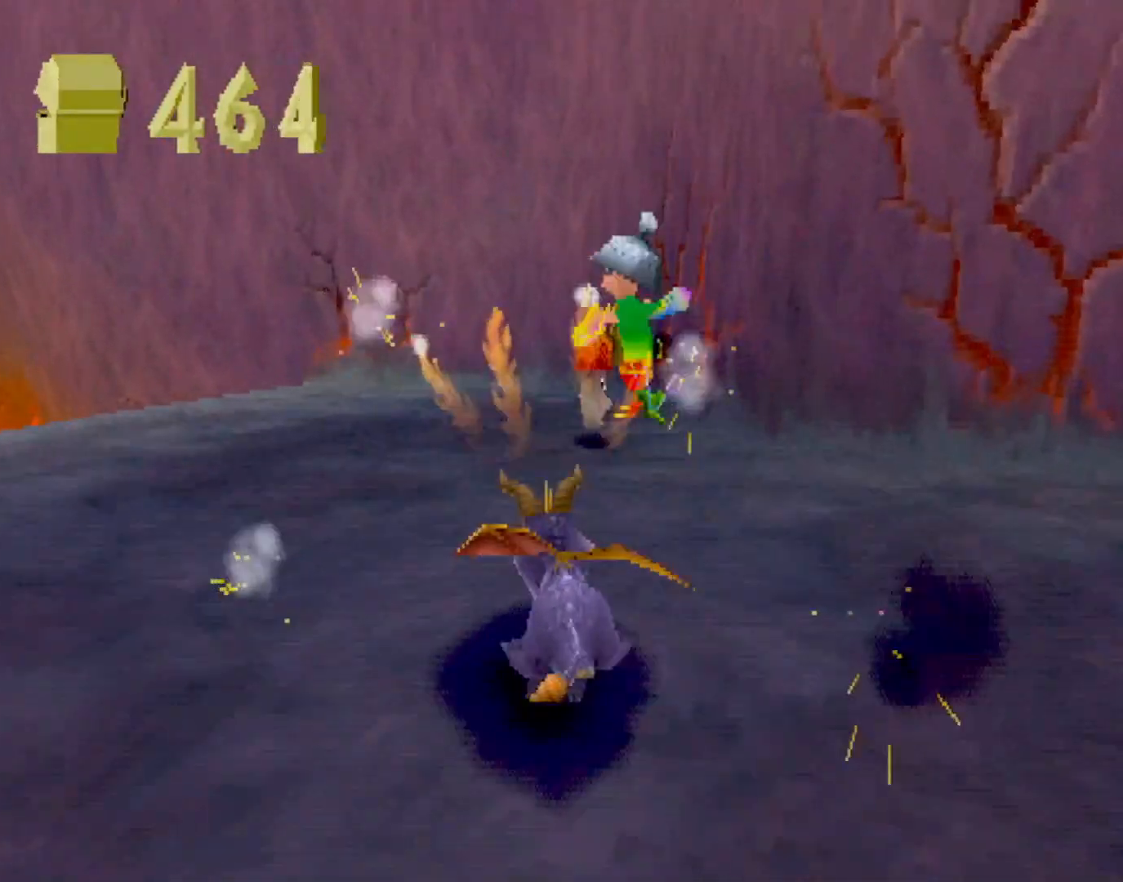
{"buttons": ["SQUARE"], "left_stick": "center", "events": [[267, "left_stick", "center"]]}
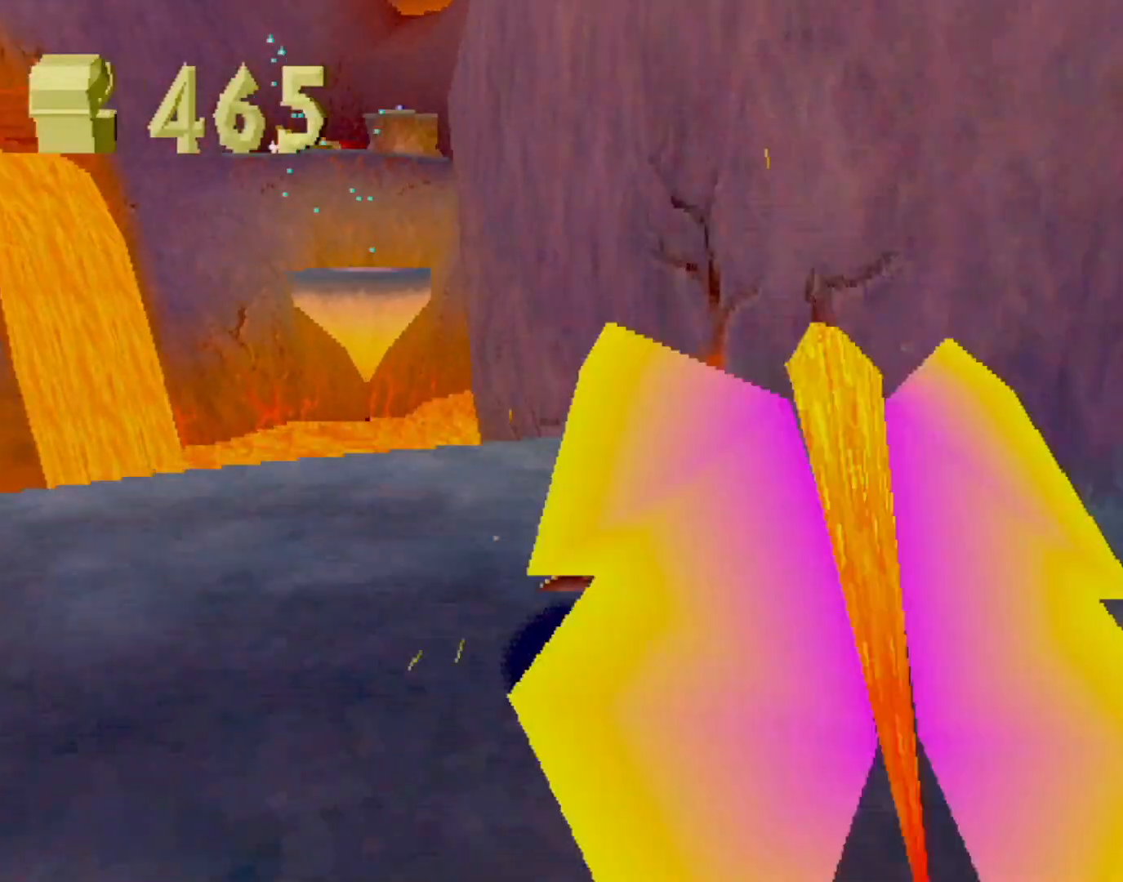
{"buttons": ["CROSS"], "left_stick": "up", "events": [[34, "left_stick", "left"], [201, "SQUARE", "up"], [234, "CROSS", "down"], [234, "left_stick", "up"], [301, "L2", "down"], [401, "L2", "up"]]}
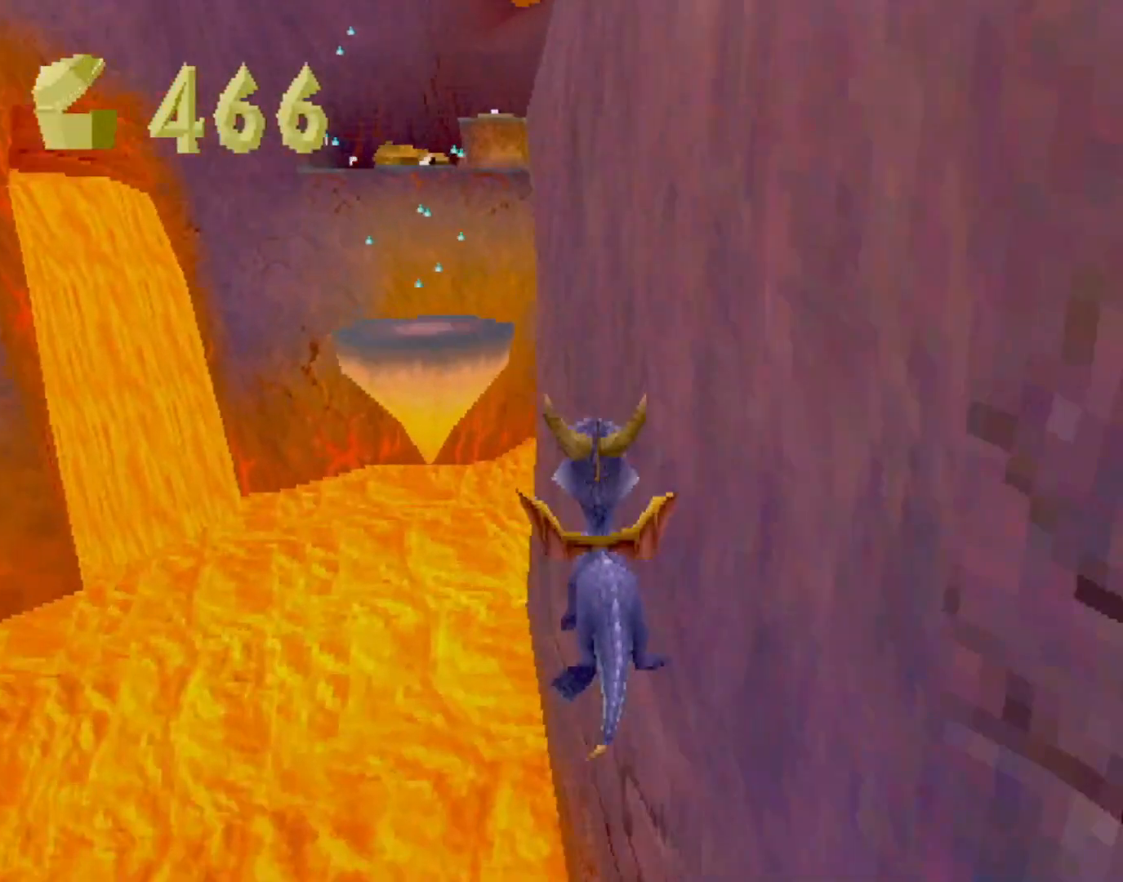
{"buttons": [], "left_stick": "up", "events": [[167, "CROSS", "up"], [267, "SQUARE", "down"], [334, "CROSS", "down"], [334, "SQUARE", "up"], [367, "left_stick", "center"], [401, "CROSS", "up"], [417, "CIRCLE", "down"], [468, "CIRCLE", "up"], [501, "left_stick", "up"]]}
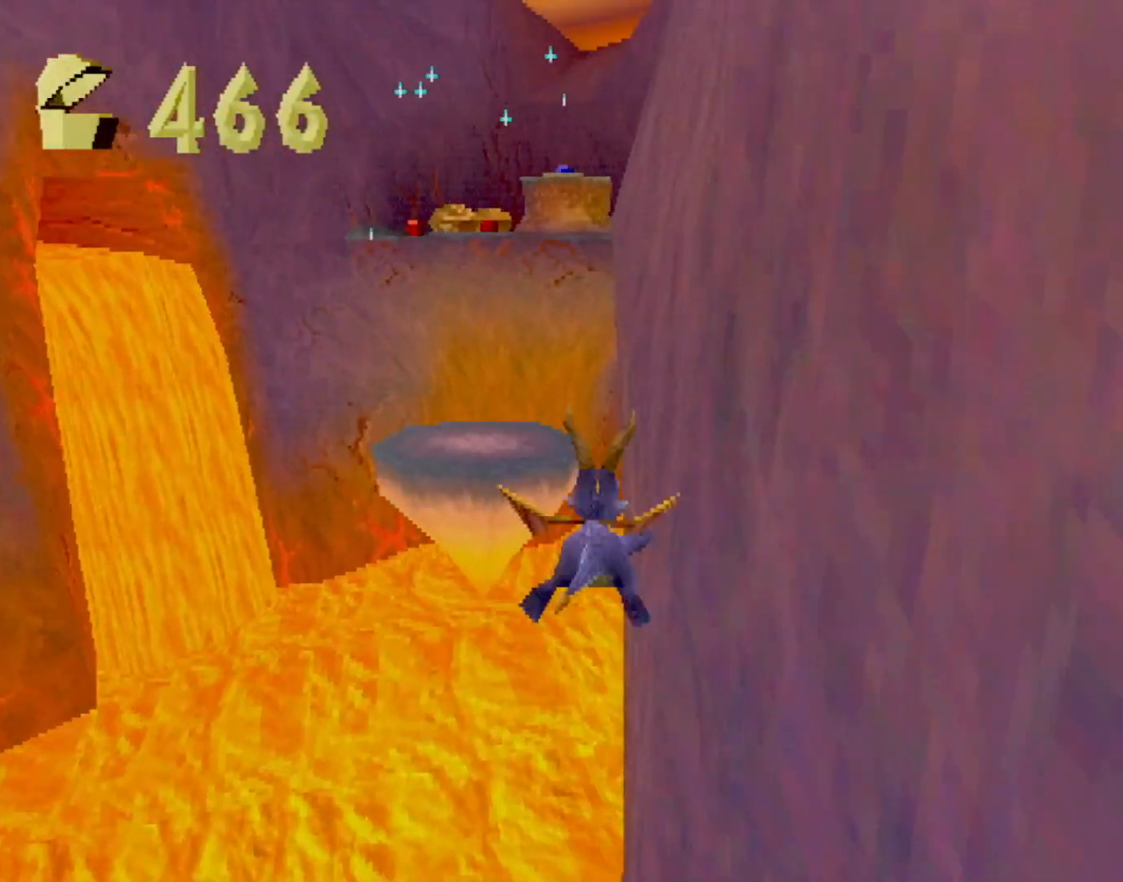
{"buttons": ["SQUARE"], "left_stick": "up-left", "events": [[83, "left_stick", "center"], [367, "left_stick", "up-left"], [484, "SQUARE", "down"]]}
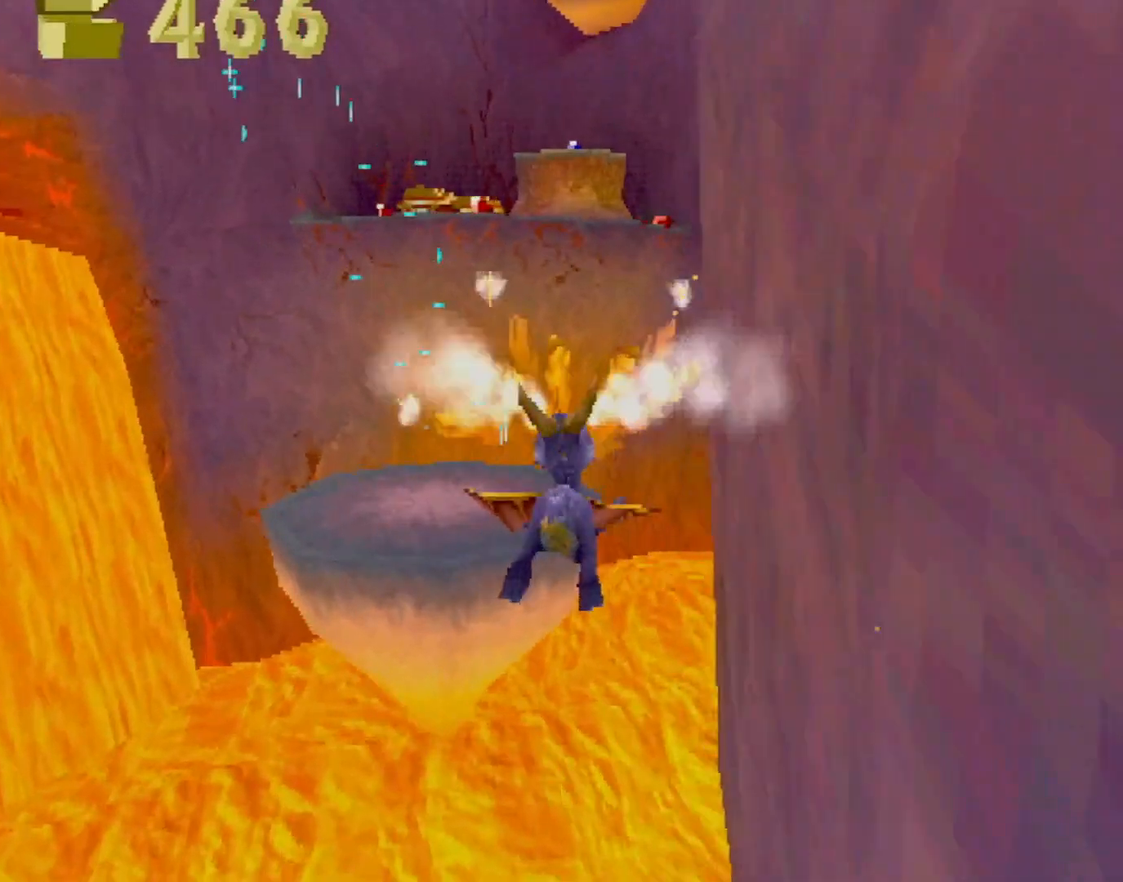
{"buttons": [], "left_stick": "center", "events": [[133, "SQUARE", "up"], [133, "left_stick", "center"], [200, "CROSS", "down"], [284, "CIRCLE", "down"], [284, "CROSS", "up"], [300, "CIRCLE", "up"]]}
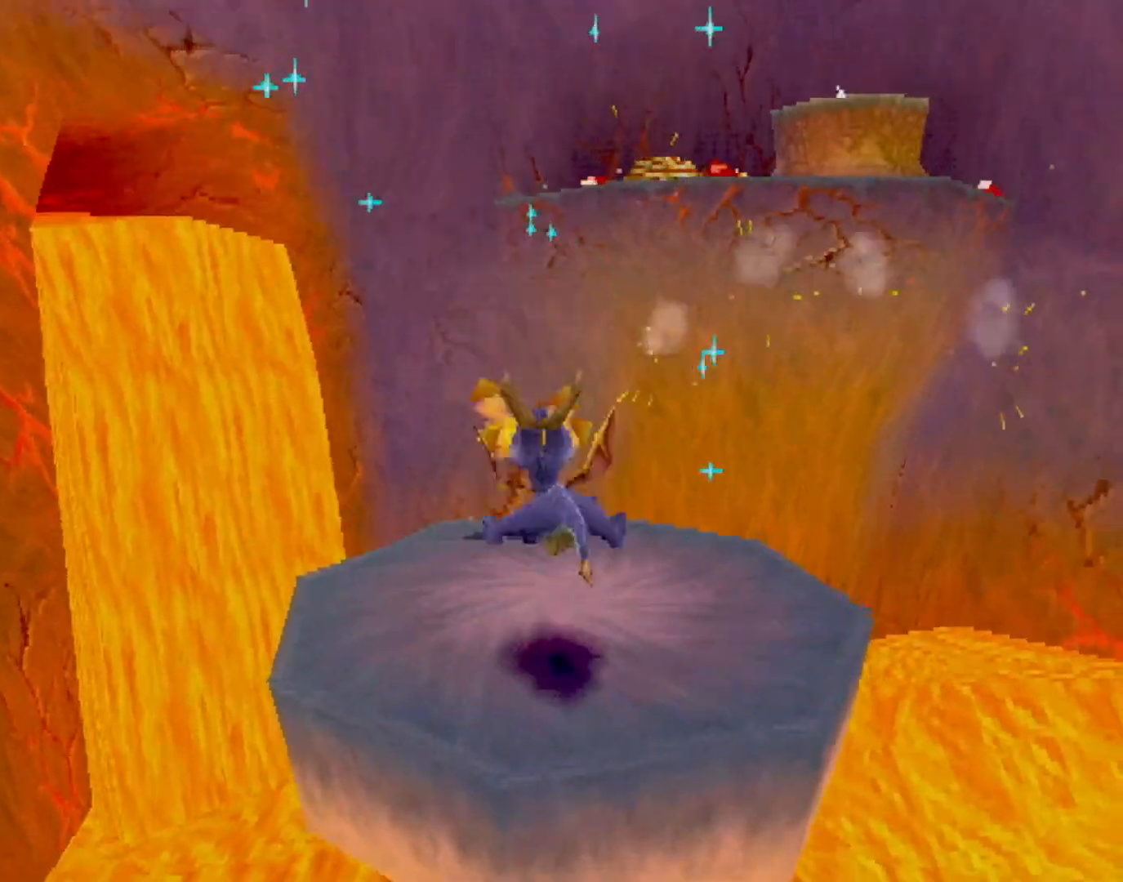
{"buttons": ["CIRCLE"], "left_stick": "center", "events": [[116, "CIRCLE", "down"], [200, "CIRCLE", "up"], [333, "CIRCLE", "down"], [384, "CIRCLE", "up"], [484, "CIRCLE", "down"]]}